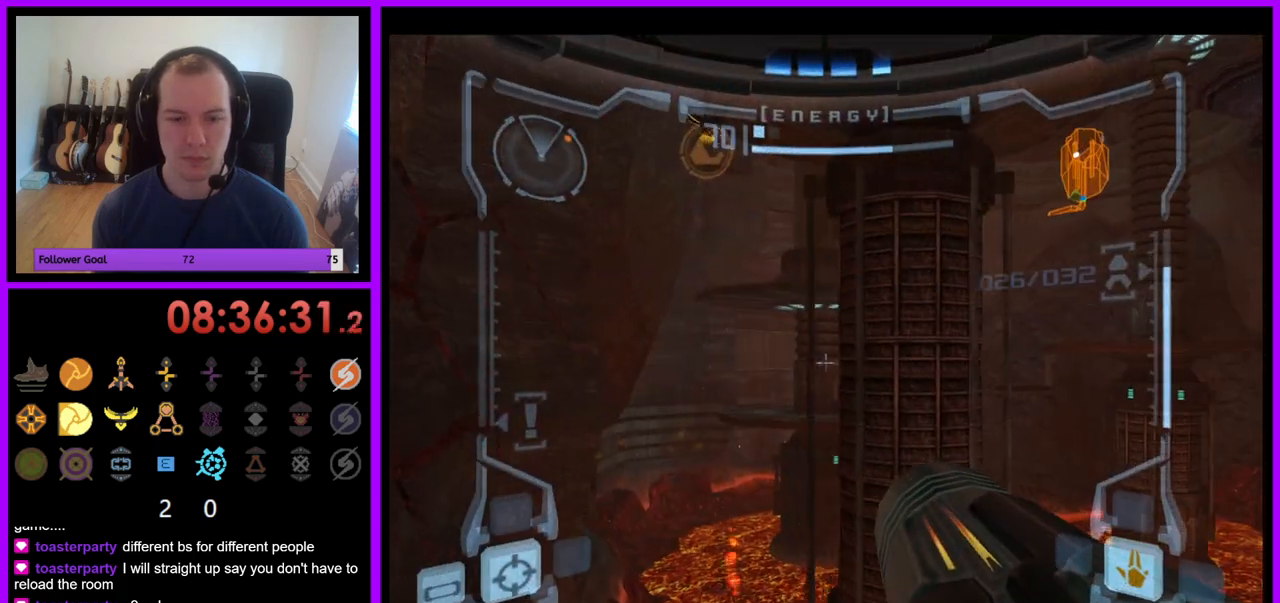
Gameplay with a controller (Nintendo layout); each line is a JSON object with the inputs held at the frame after it. "events" lists button and stick changes between this image and that frame as [ms after this image, input, new state], when the widget could be followed in between. Not read: L3 R3.
{"buttons": ["R1"], "left_stick": "down", "right_stick": "center", "events": [[150, "left_stick", "center"], [167, "L1", "up"], [167, "R1", "down"], [250, "left_stick", "down"]]}
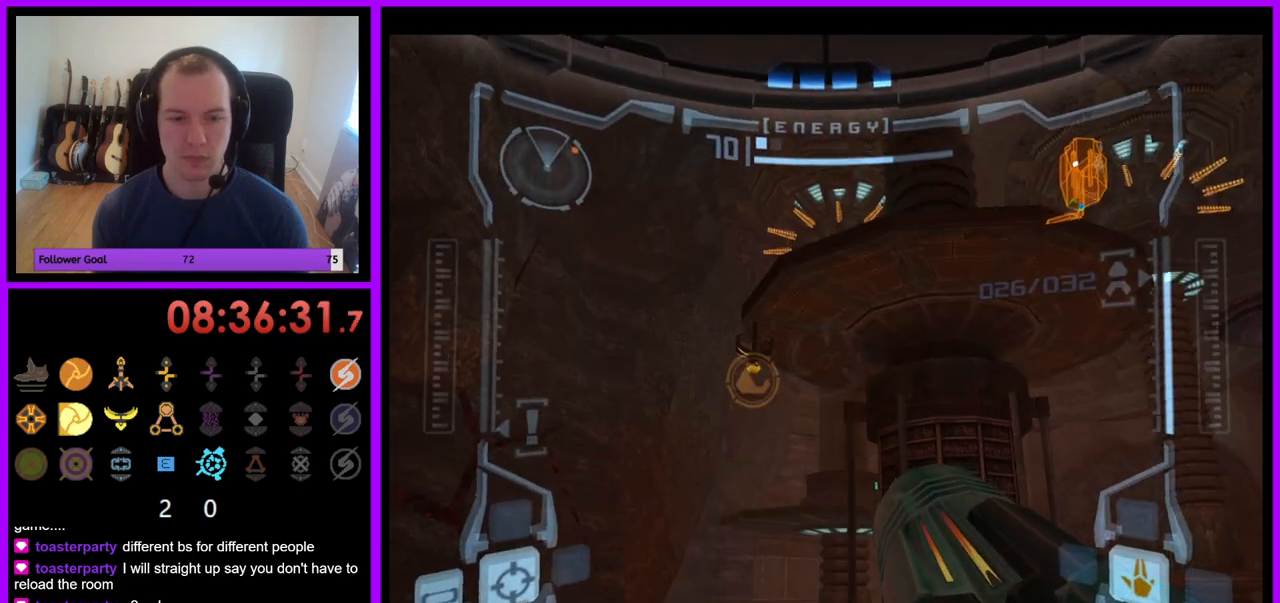
{"buttons": ["L1"], "left_stick": "up-left", "right_stick": "center", "events": [[17, "R1", "up"], [17, "left_stick", "center"], [50, "L1", "down"], [83, "left_stick", "up"], [133, "left_stick", "up-left"], [217, "B", "down"], [283, "B", "up"]]}
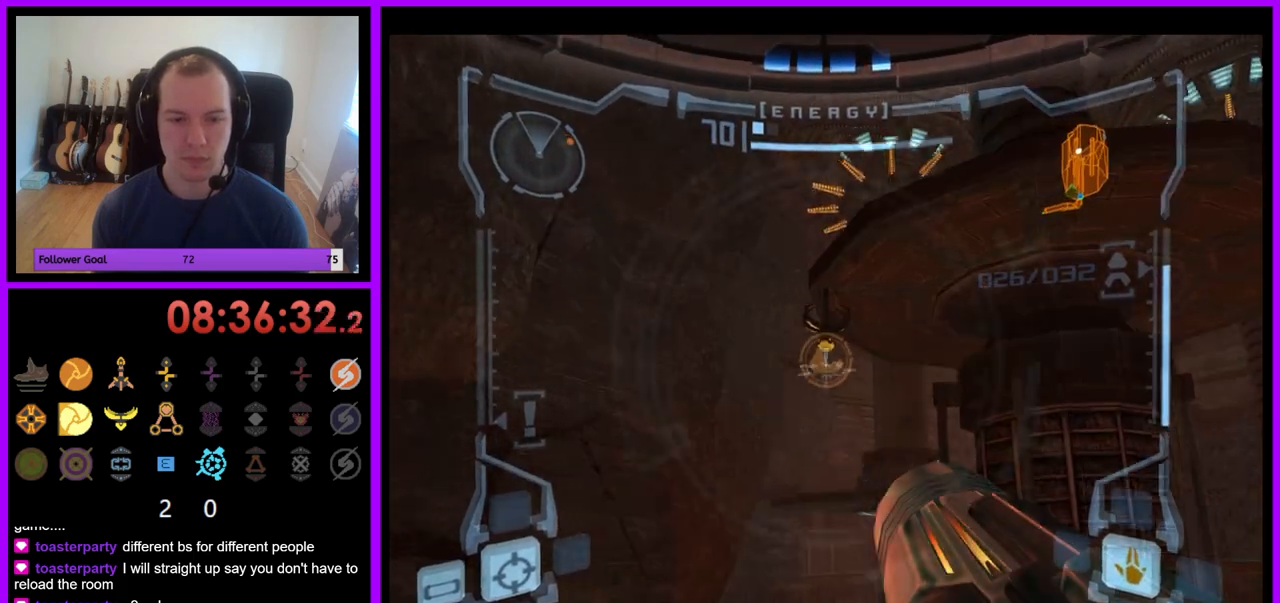
{"buttons": ["L1"], "left_stick": "up-left", "right_stick": "center"}
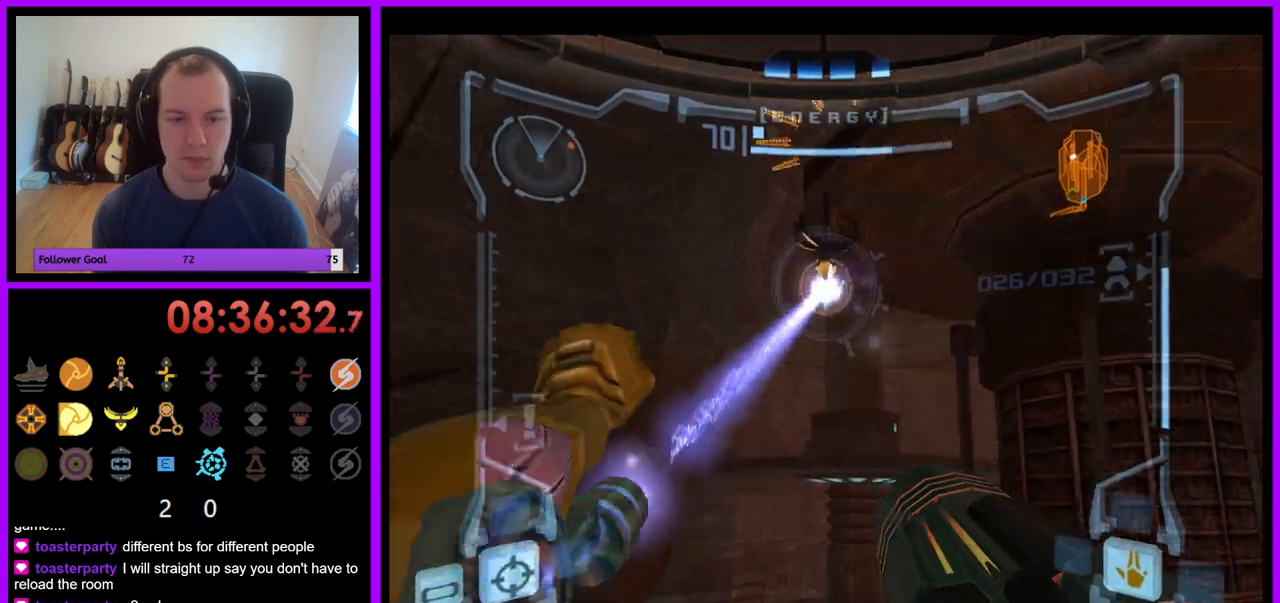
{"buttons": ["L1"], "left_stick": "center", "right_stick": "center", "events": [[83, "left_stick", "center"]]}
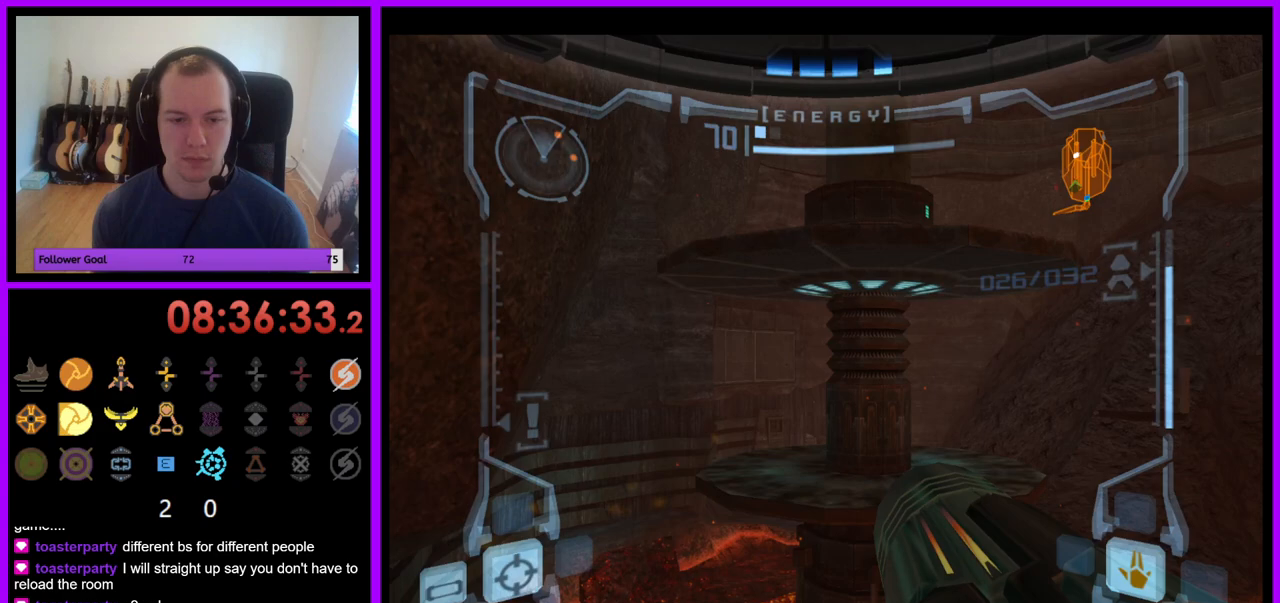
{"buttons": ["L1"], "left_stick": "right", "right_stick": "center", "events": [[83, "left_stick", "up-right"], [200, "left_stick", "center"], [400, "left_stick", "right"]]}
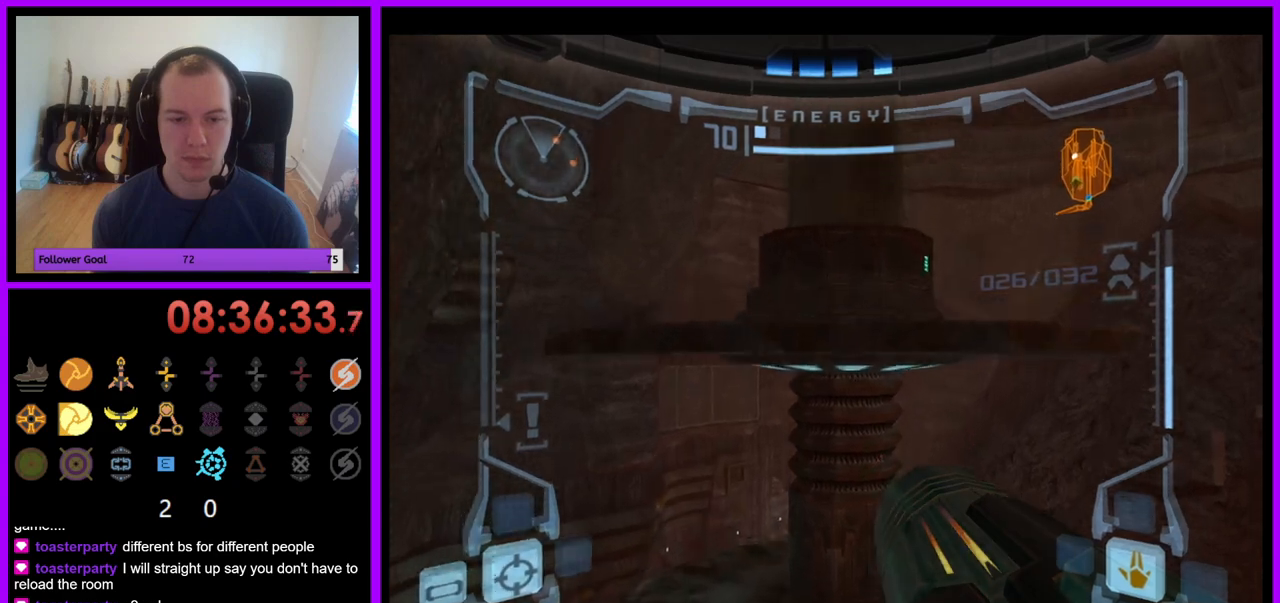
{"buttons": ["L1"], "left_stick": "center", "right_stick": "center", "events": [[17, "left_stick", "center"], [283, "left_stick", "up-right"], [350, "left_stick", "center"]]}
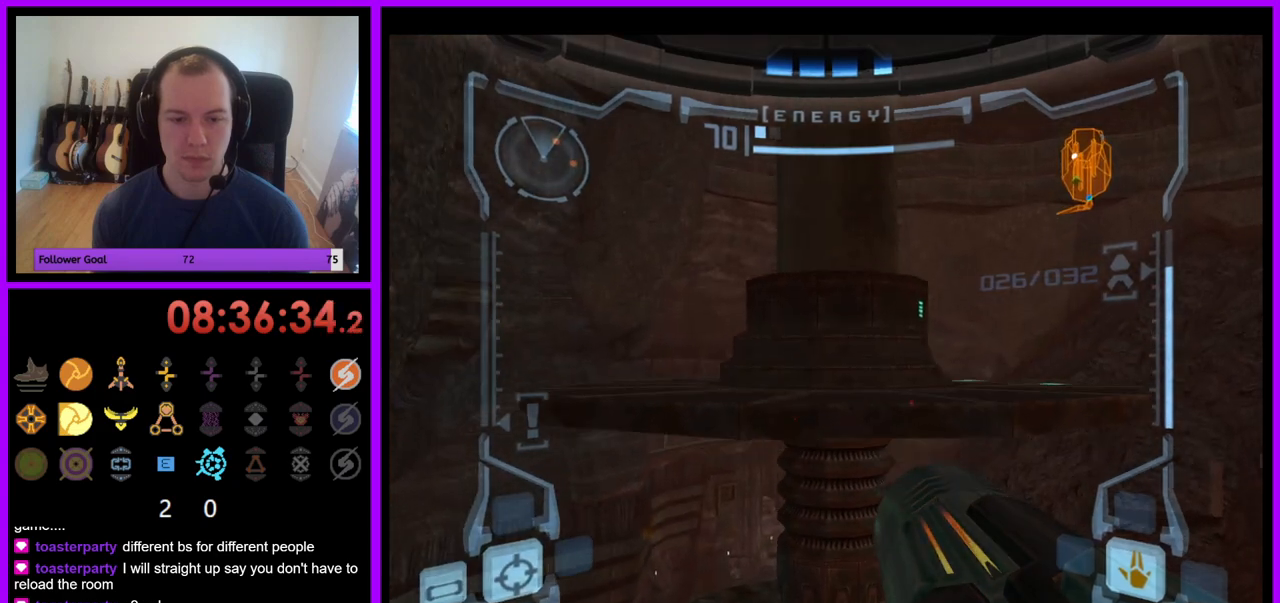
{"buttons": ["L1"], "left_stick": "center", "right_stick": "center", "events": []}
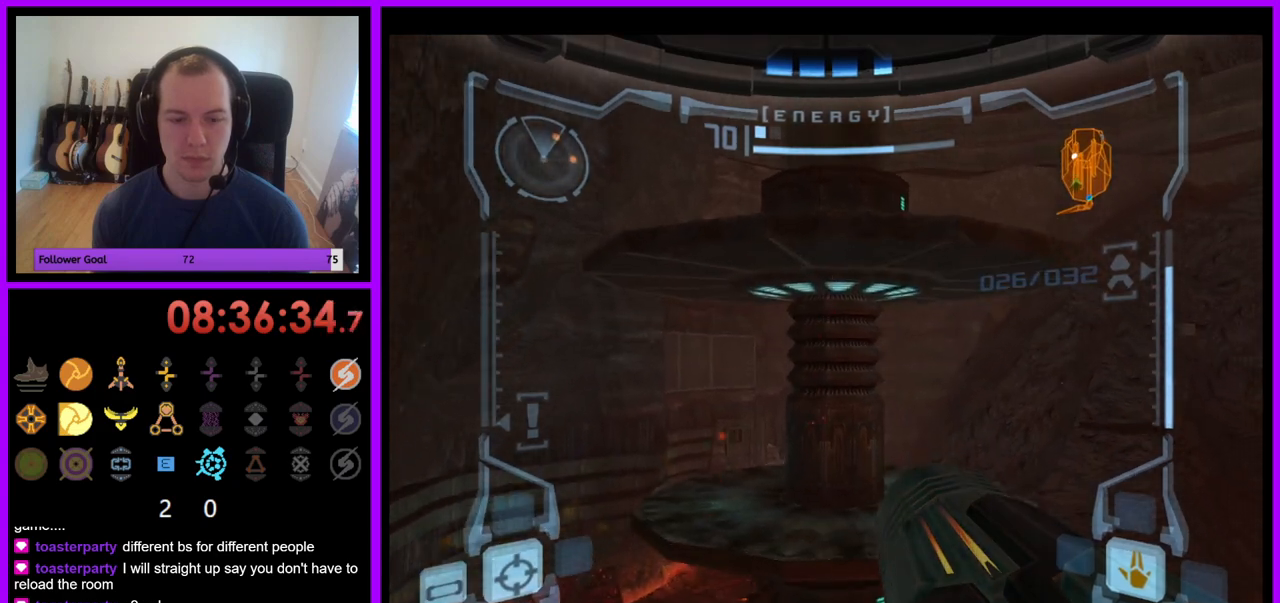
{"buttons": ["L1"], "left_stick": "center", "right_stick": "center", "events": []}
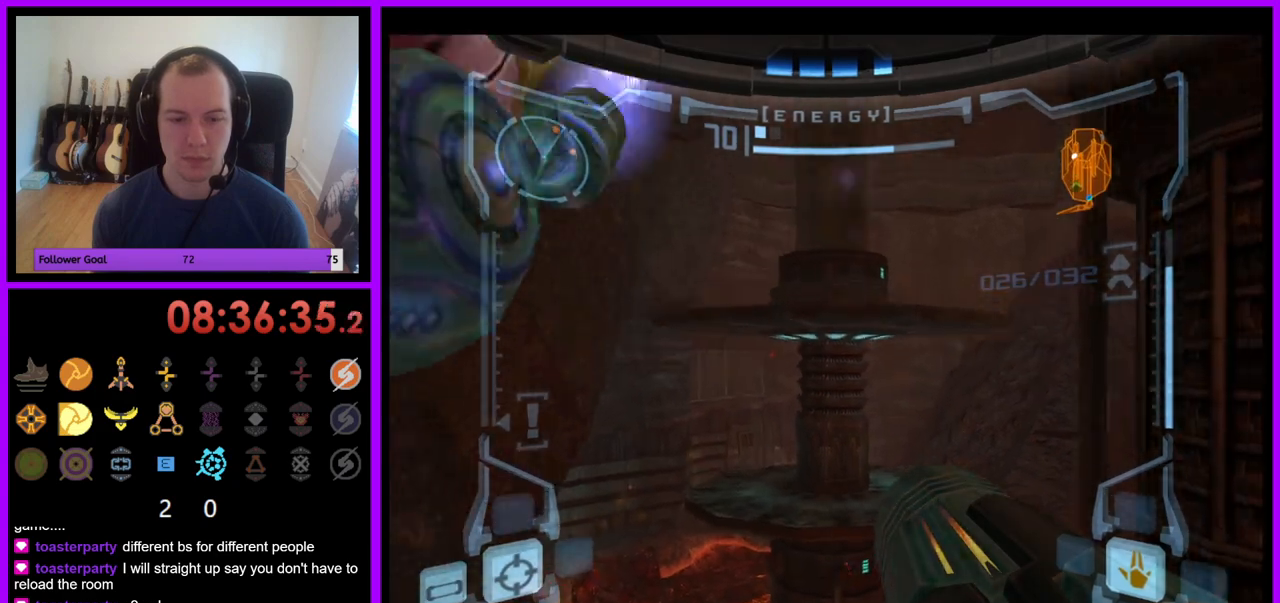
{"buttons": ["L1"], "left_stick": "center", "right_stick": "center", "events": []}
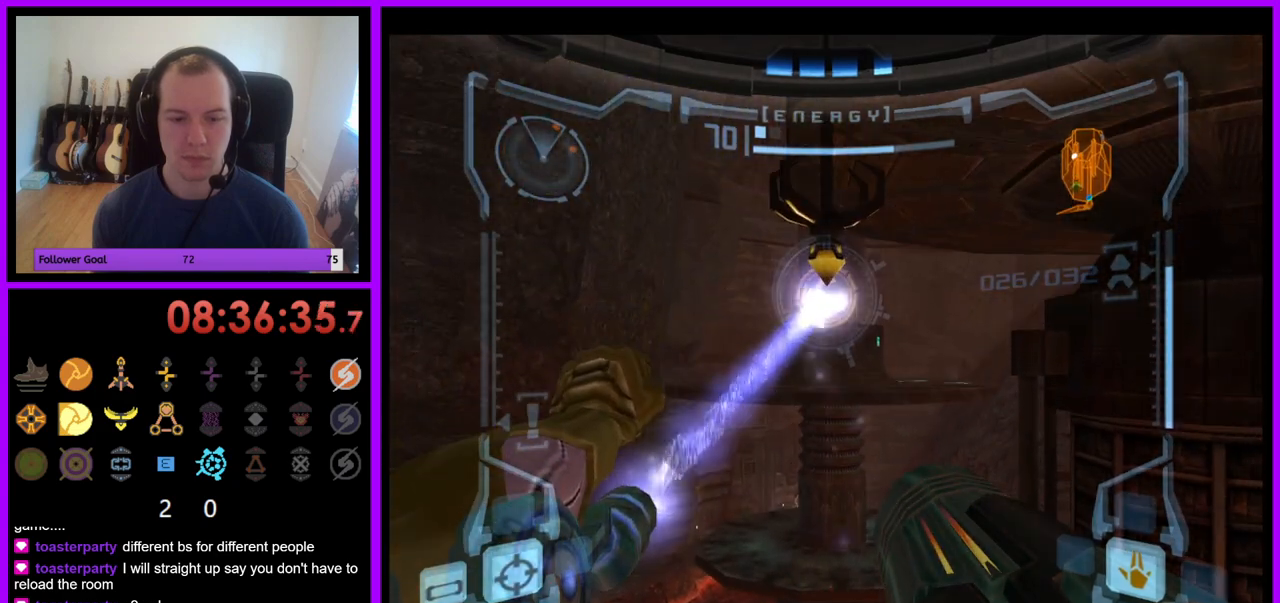
{"buttons": ["L1"], "left_stick": "center", "right_stick": "center", "events": []}
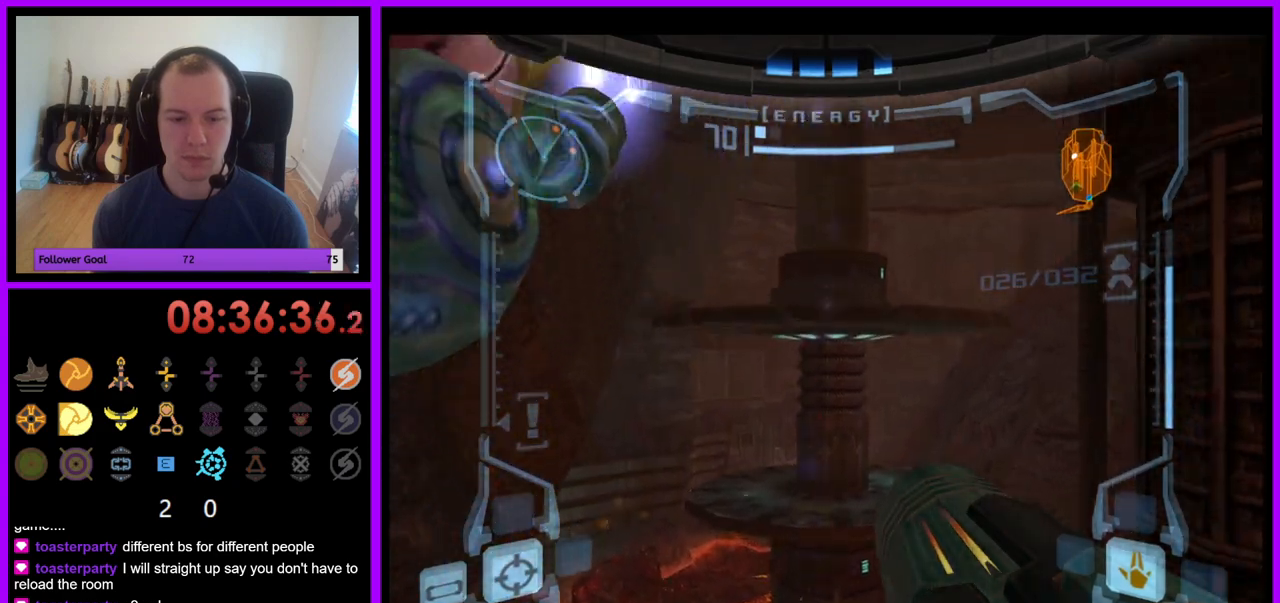
{"buttons": ["L1"], "left_stick": "center", "right_stick": "center", "events": []}
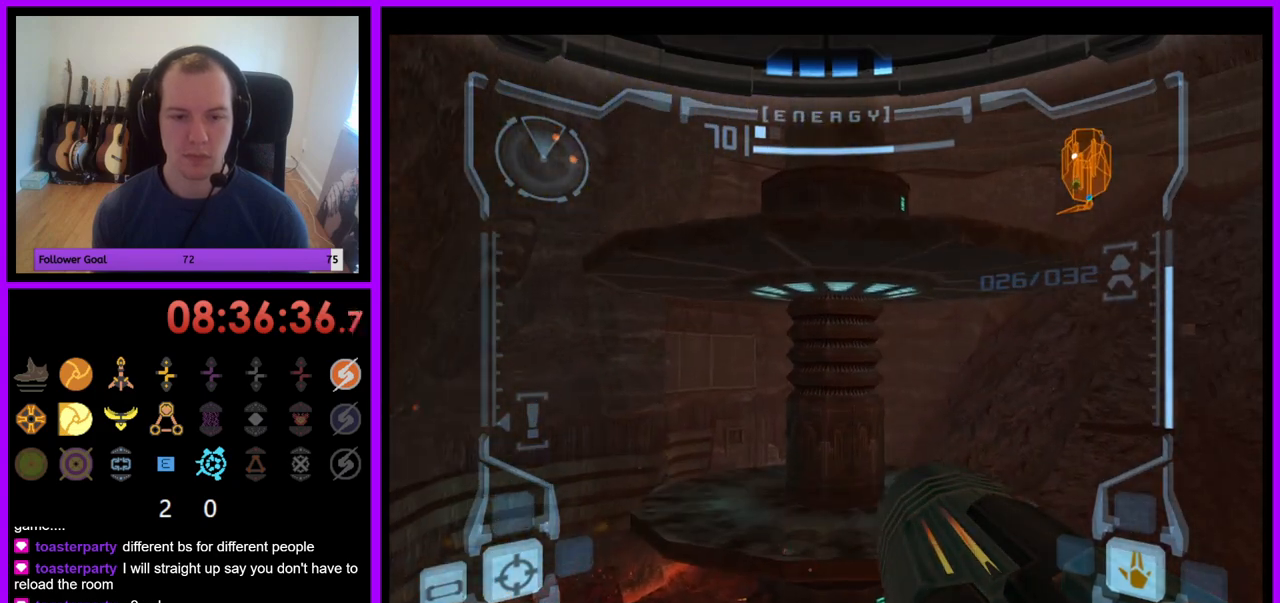
{"buttons": [], "left_stick": "up", "right_stick": "center", "events": [[150, "left_stick", "up"], [383, "L1", "up"]]}
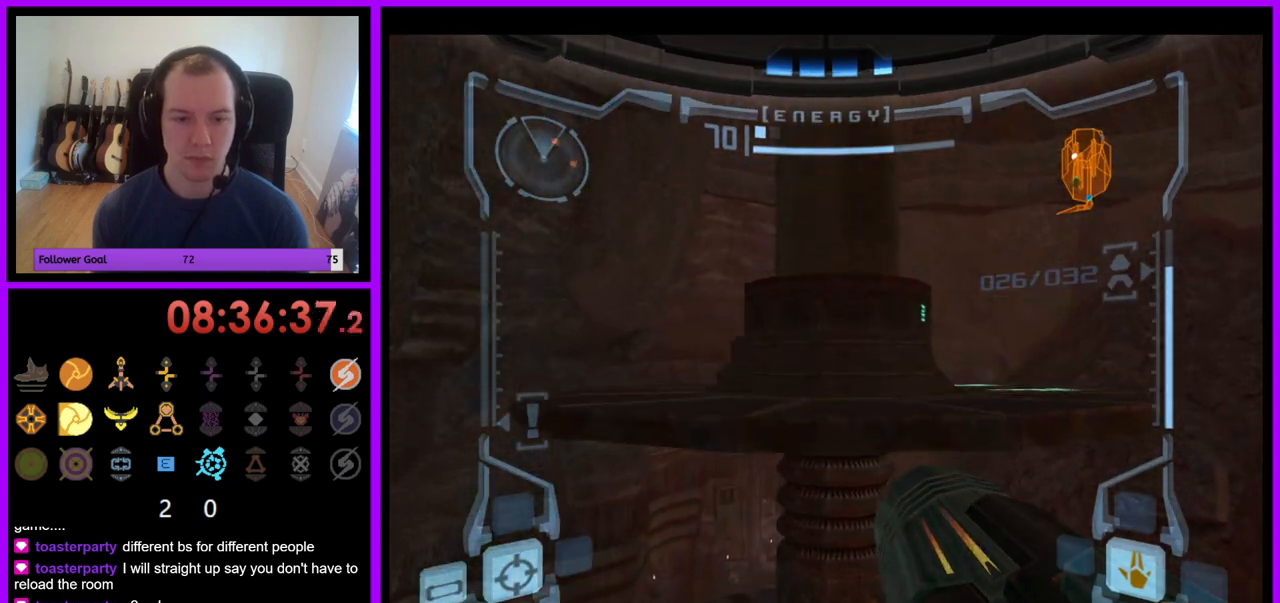
{"buttons": ["R1"], "left_stick": "up-right", "right_stick": "center", "events": [[133, "left_stick", "up-right"], [200, "R1", "down"]]}
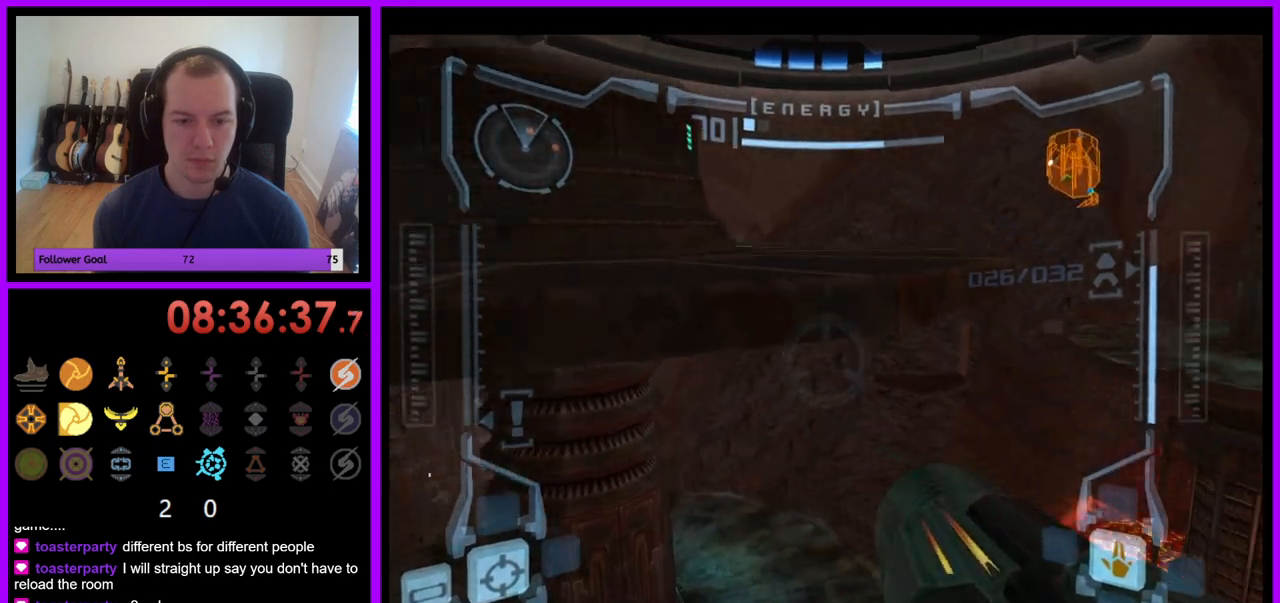
{"buttons": ["R1"], "left_stick": "up-right", "right_stick": "center", "events": []}
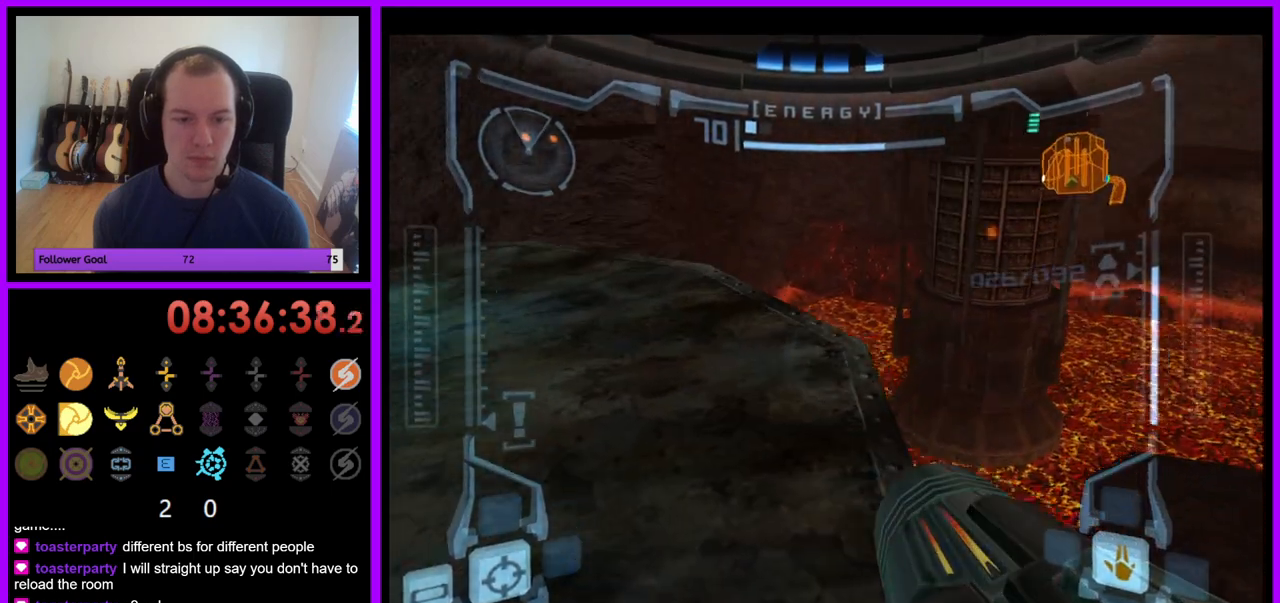
{"buttons": ["L1"], "left_stick": "left", "right_stick": "center", "events": [[17, "R1", "up"], [117, "left_stick", "up-left"], [283, "L1", "down"], [283, "left_stick", "left"], [383, "L1", "up"], [467, "L1", "down"]]}
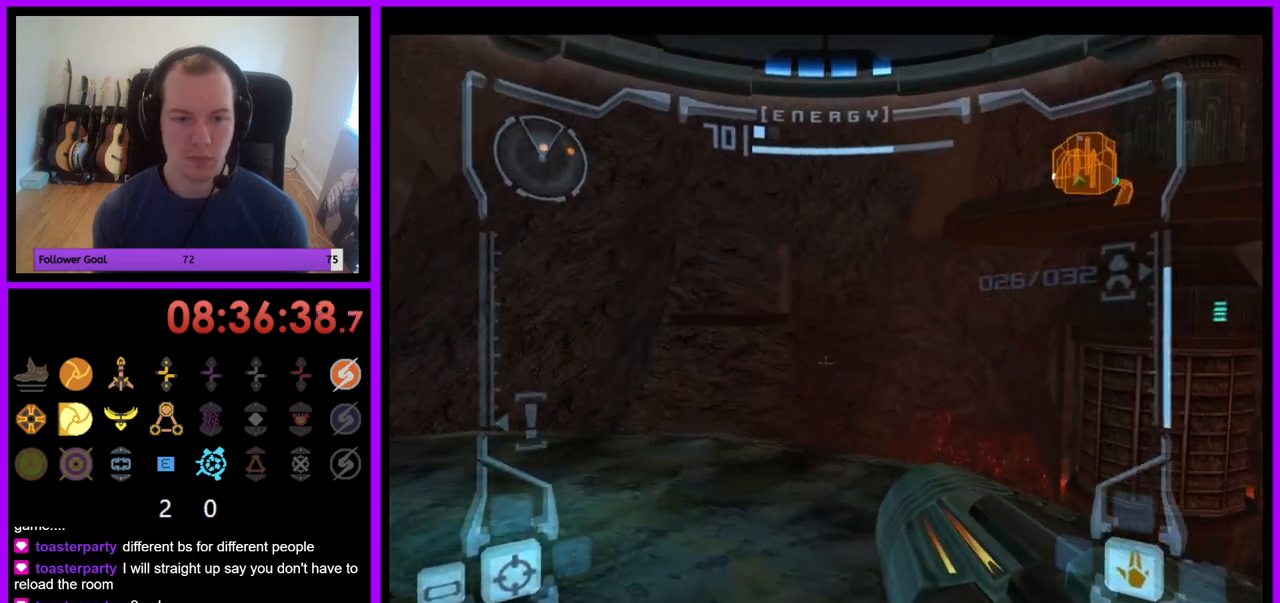
{"buttons": ["L1"], "left_stick": "up-left", "right_stick": "center", "events": [[100, "left_stick", "up-left"]]}
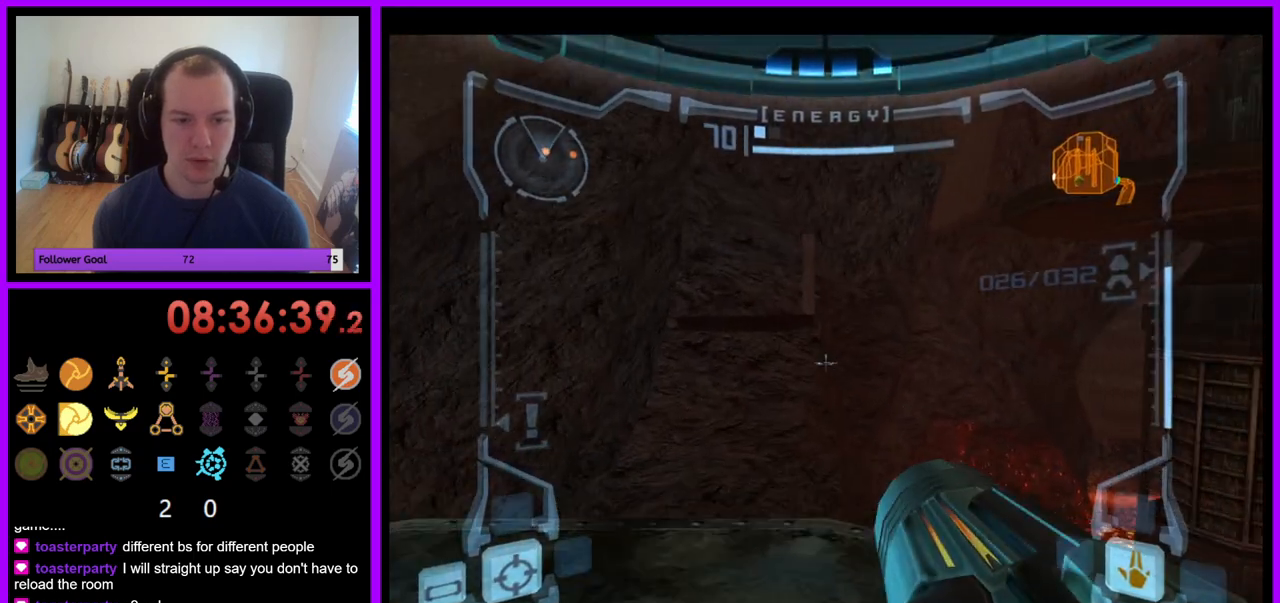
{"buttons": ["L1"], "left_stick": "up-left", "right_stick": "center", "events": [[33, "R1", "down"], [83, "L1", "up"], [167, "left_stick", "up"], [217, "L1", "down"], [267, "R1", "up"], [450, "left_stick", "up-left"]]}
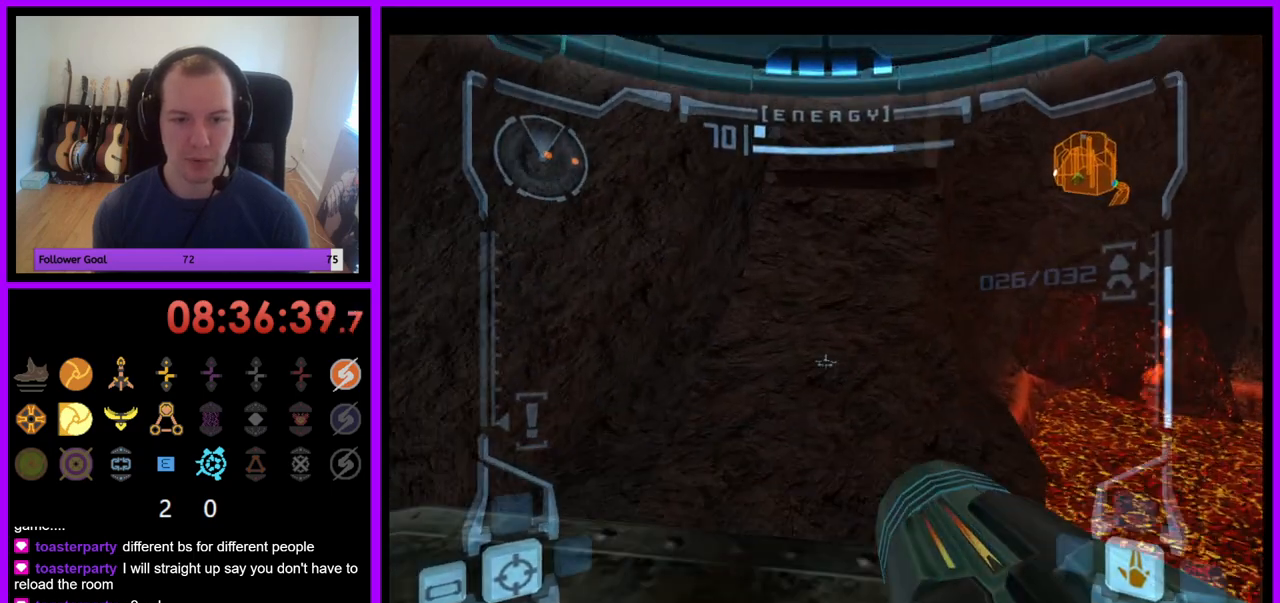
{"buttons": ["R1"], "left_stick": "right", "right_stick": "center", "events": [[133, "left_stick", "center"], [267, "L1", "up"], [350, "left_stick", "right"], [383, "R1", "down"]]}
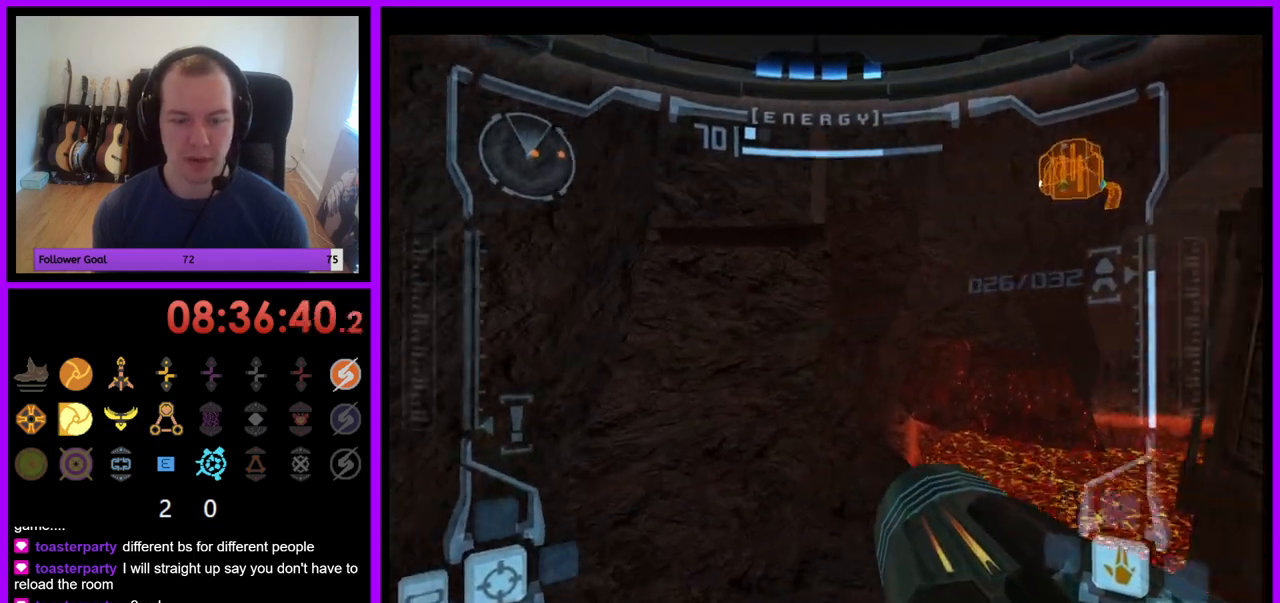
{"buttons": ["R1"], "left_stick": "right", "right_stick": "center", "events": [[200, "A", "down"], [217, "B", "down"], [250, "A", "up"], [267, "B", "up"]]}
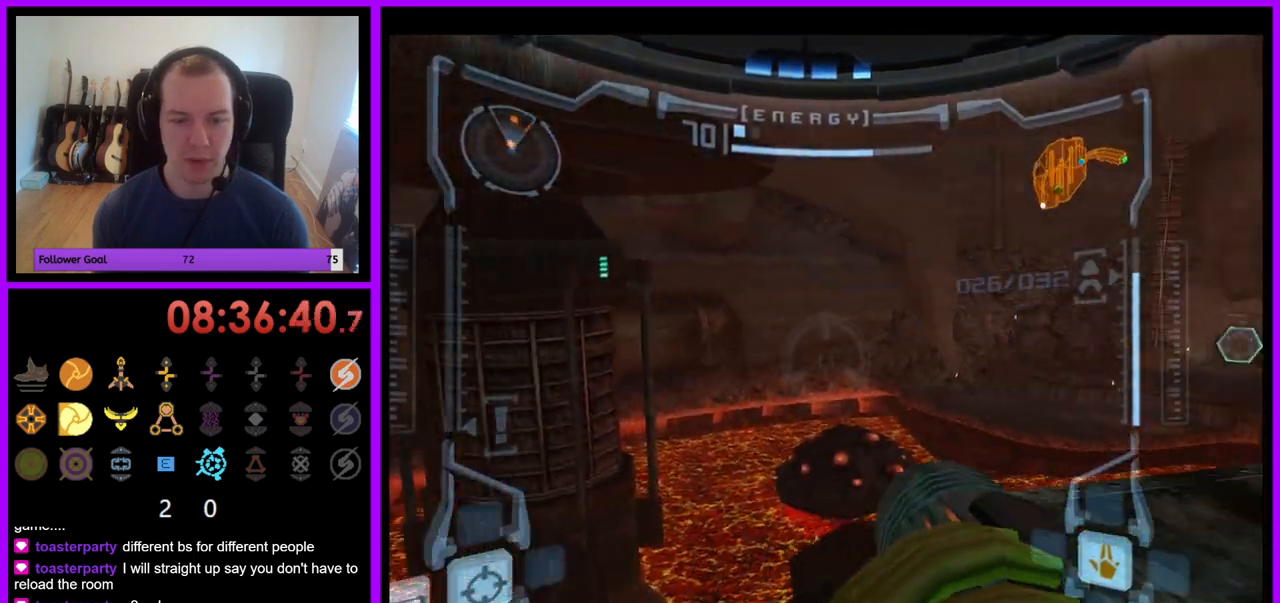
{"buttons": ["B", "L1"], "left_stick": "left", "right_stick": "center", "events": [[50, "L1", "down"], [50, "left_stick", "center"], [67, "R1", "up"], [500, "B", "down"], [500, "left_stick", "left"]]}
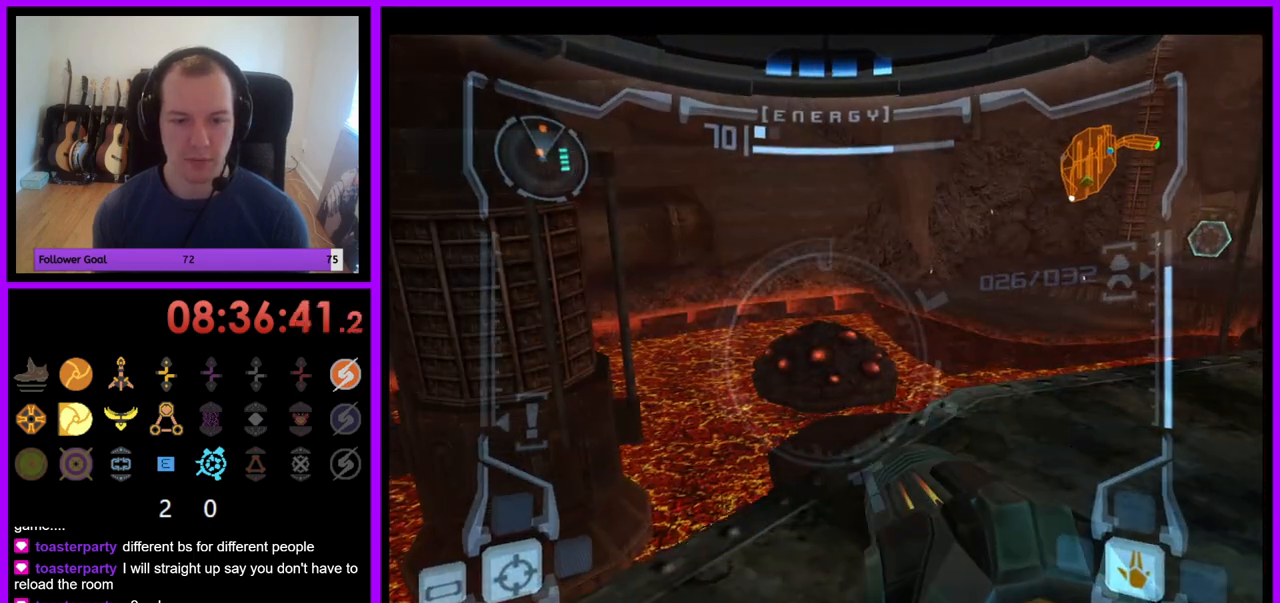
{"buttons": ["B"], "left_stick": "center", "right_stick": "center", "events": [[67, "B", "up"], [150, "left_stick", "center"], [183, "L1", "up"], [317, "B", "down"]]}
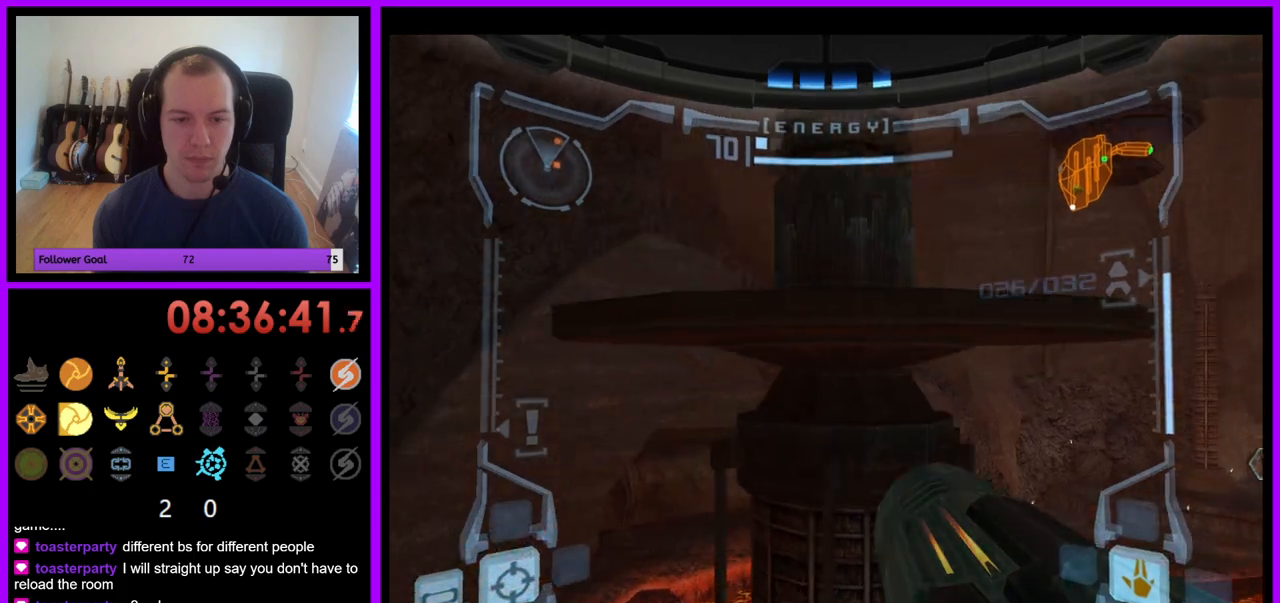
{"buttons": ["L1"], "left_stick": "center", "right_stick": "center", "events": [[17, "B", "up"], [133, "L1", "down"]]}
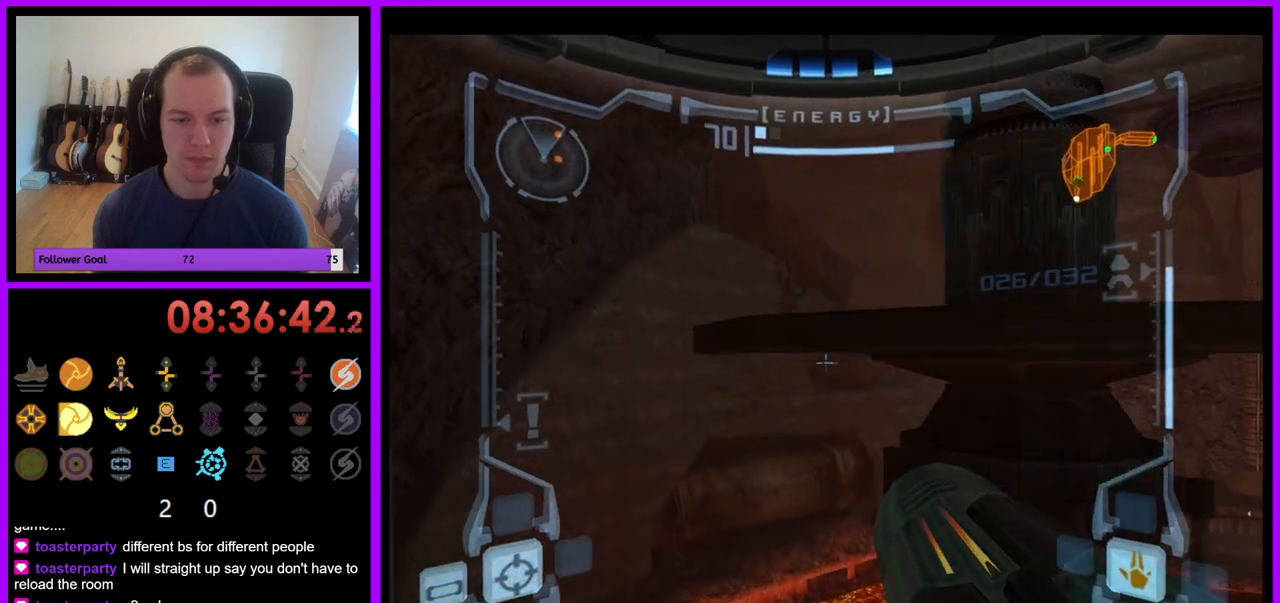
{"buttons": ["R1"], "left_stick": "left", "right_stick": "center", "events": [[350, "L1", "up"], [350, "R1", "down"], [367, "left_stick", "left"]]}
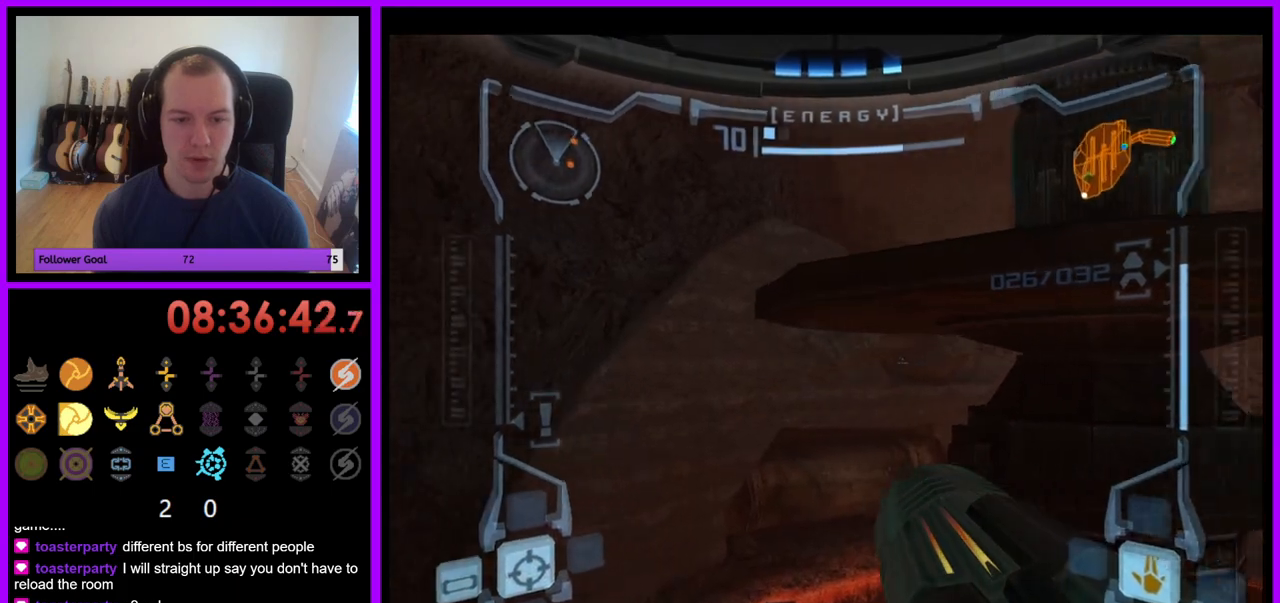
{"buttons": ["L1"], "left_stick": "center", "right_stick": "center", "events": [[133, "left_stick", "up-left"], [400, "R1", "up"], [400, "left_stick", "center"], [417, "L1", "down"]]}
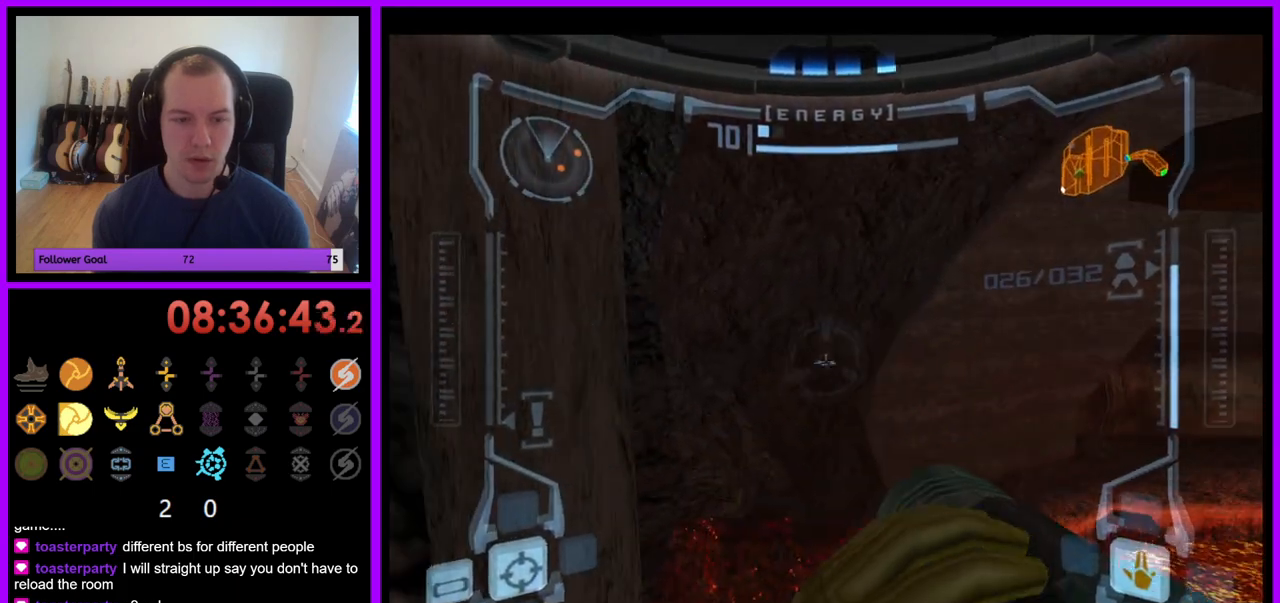
{"buttons": ["L1"], "left_stick": "center", "right_stick": "center", "events": [[117, "B", "down"], [133, "left_stick", "left"], [217, "B", "up"], [300, "left_stick", "center"]]}
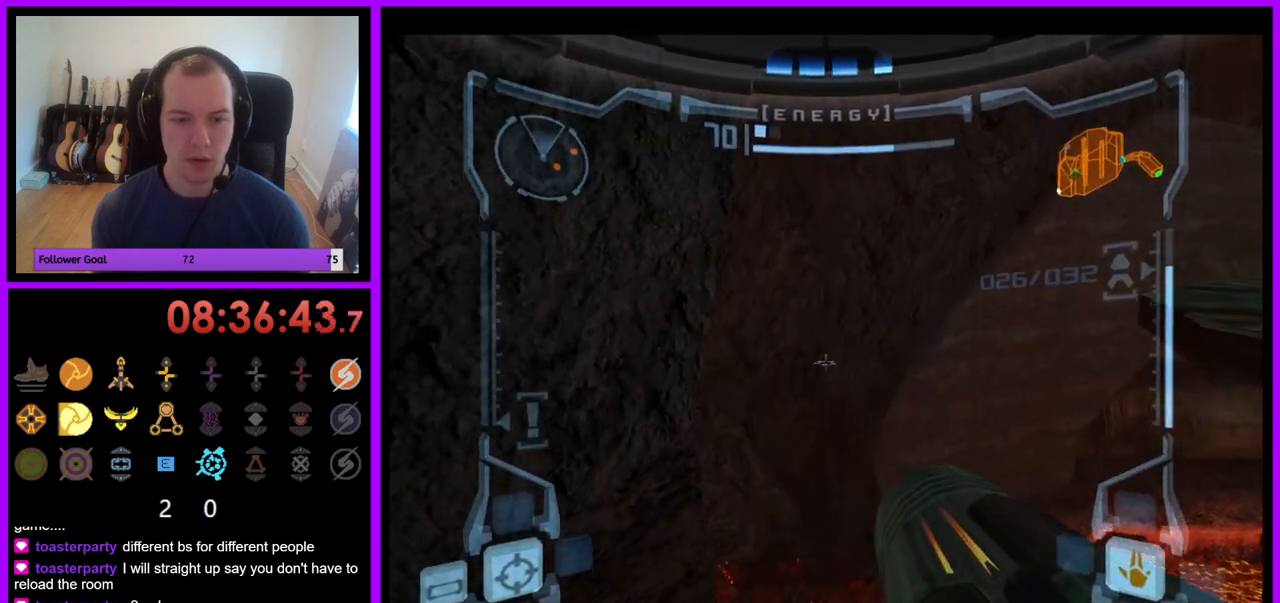
{"buttons": [], "left_stick": "center", "right_stick": "center", "events": [[17, "left_stick", "up"], [183, "left_stick", "center"], [500, "L1", "up"]]}
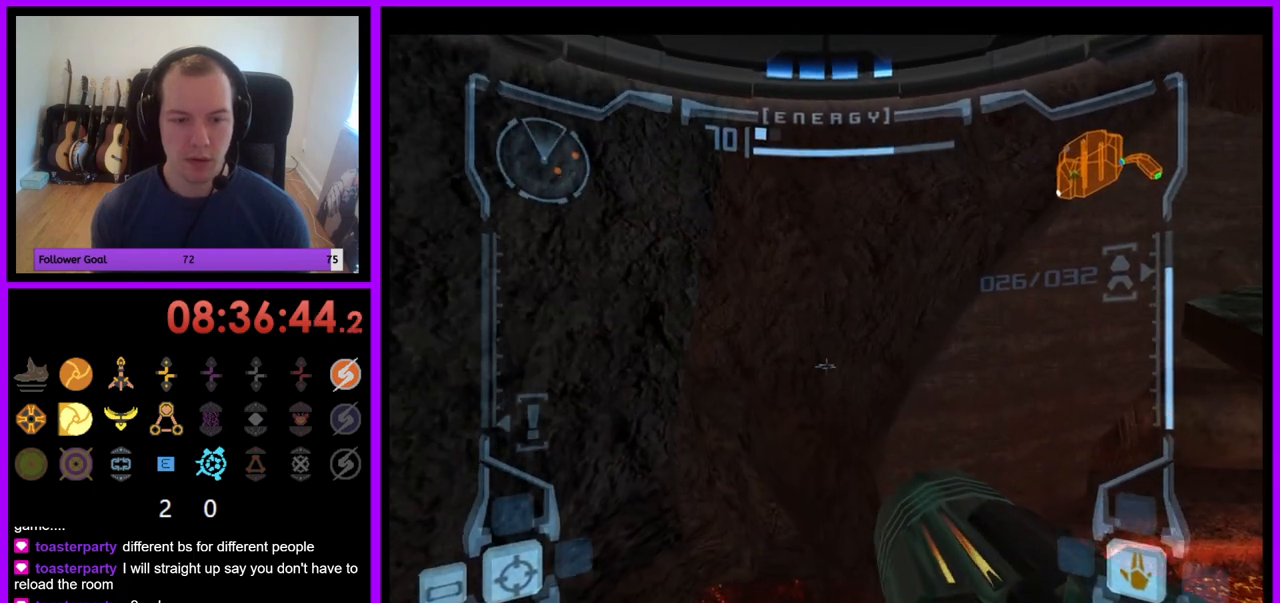
{"buttons": ["R1"], "left_stick": "right", "right_stick": "center", "events": [[17, "R1", "down"], [67, "left_stick", "right"]]}
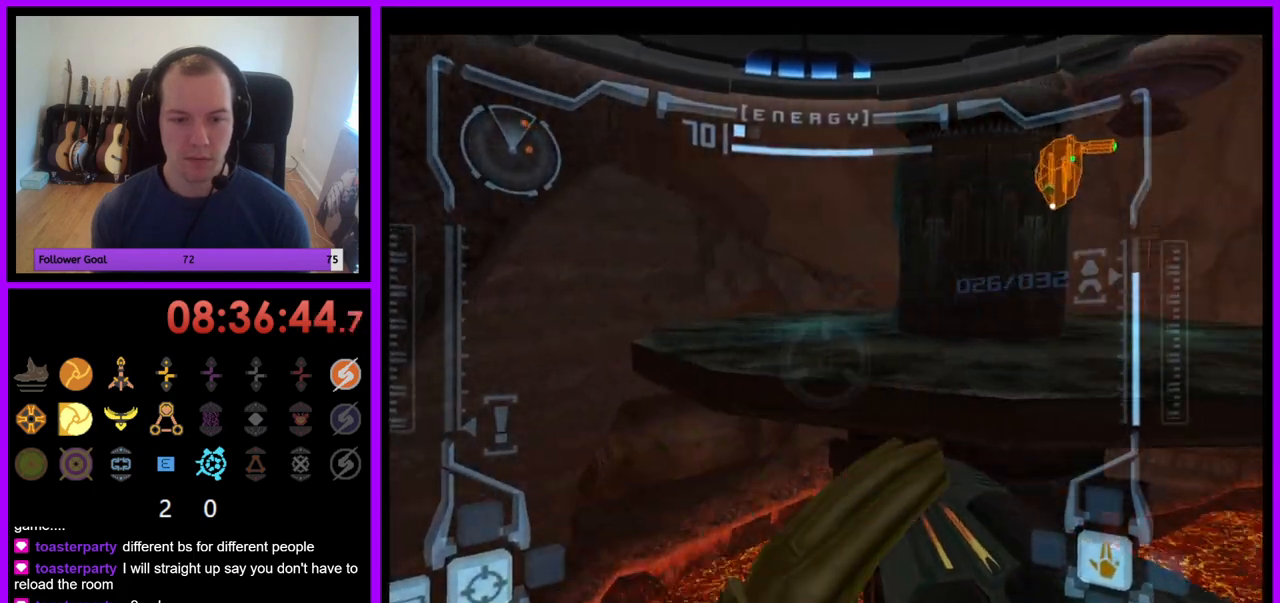
{"buttons": ["L1", "R1"], "left_stick": "up-right", "right_stick": "center"}